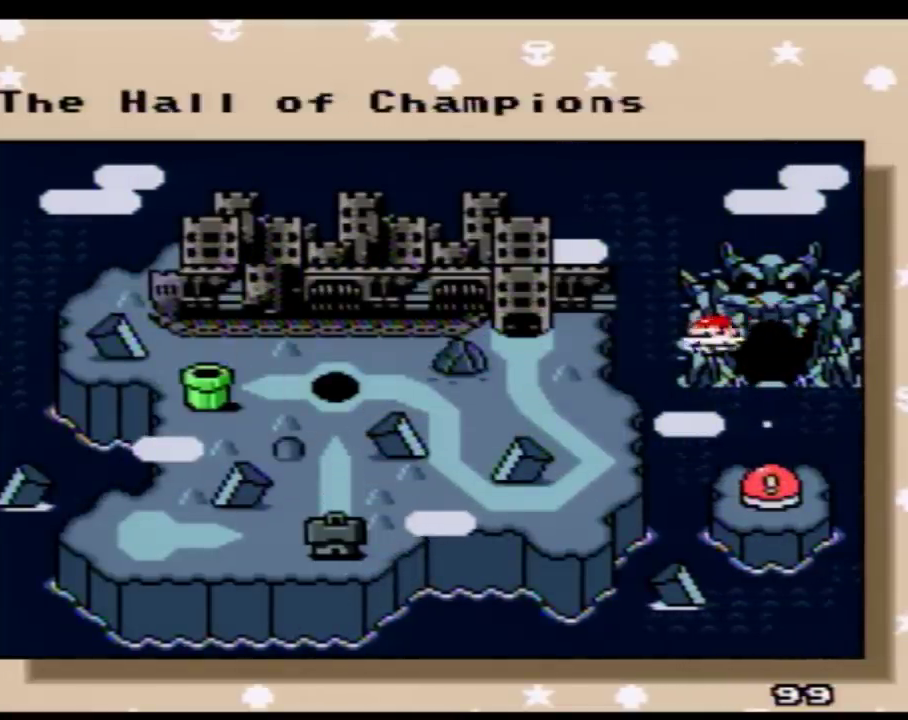
Gameplay with a controller (Nintendo layout); each line is a JSON object with the inputs held at the frame after it. "events" lists button and stick changes between this image and that frame as [ms after this image, input, new state], when the widget could be followed in between. Not read: L3 R3.
{"buttons": ["DPAD_LEFT"], "events": [[17, "DPAD_LEFT", "up"], [500, "DPAD_LEFT", "down"]]}
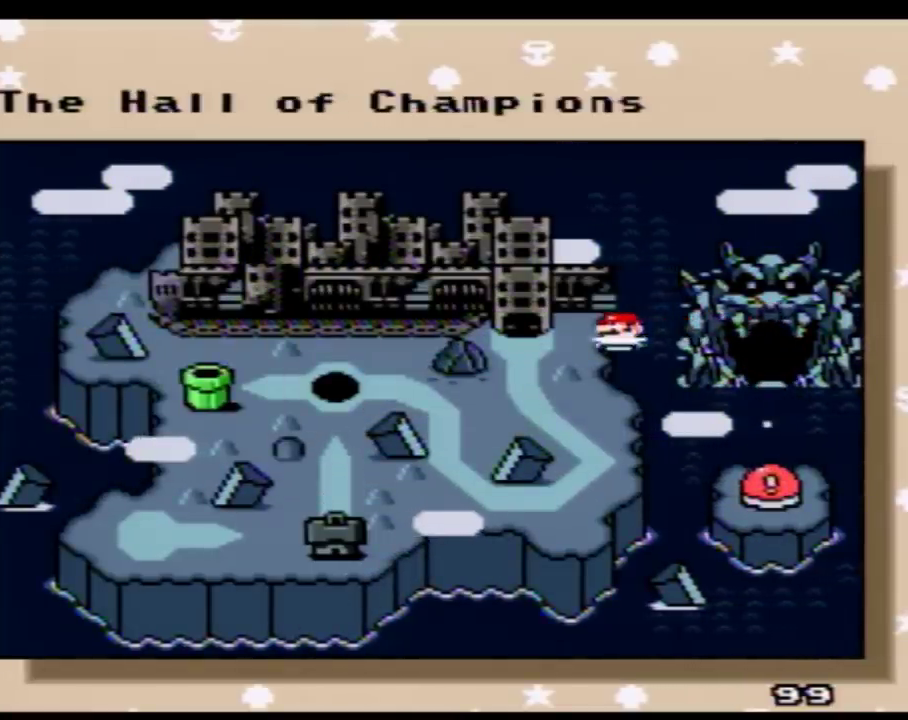
{"buttons": ["DPAD_DOWN"], "events": [[50, "DPAD_LEFT", "up"], [117, "DPAD_LEFT", "down"], [183, "DPAD_LEFT", "up"], [333, "DPAD_DOWN", "down"], [400, "DPAD_DOWN", "up"], [500, "DPAD_DOWN", "down"]]}
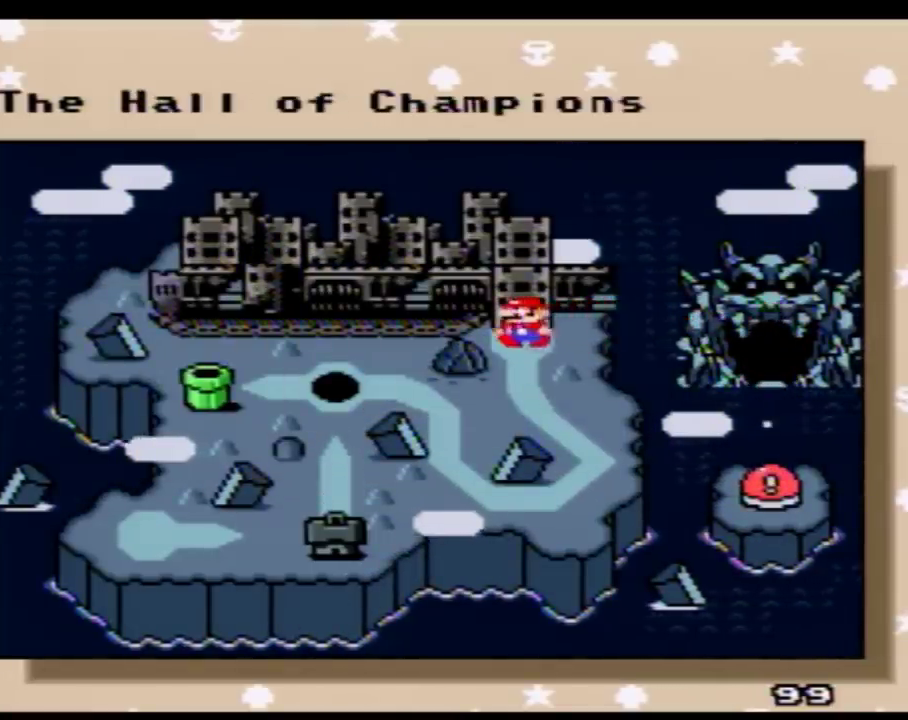
{"buttons": [], "events": [[33, "DPAD_DOWN", "up"], [150, "DPAD_DOWN", "down"], [183, "DPAD_DOWN", "up"], [267, "DPAD_DOWN", "down"], [300, "DPAD_DOWN", "up"], [433, "DPAD_DOWN", "down"], [467, "DPAD_DOWN", "up"]]}
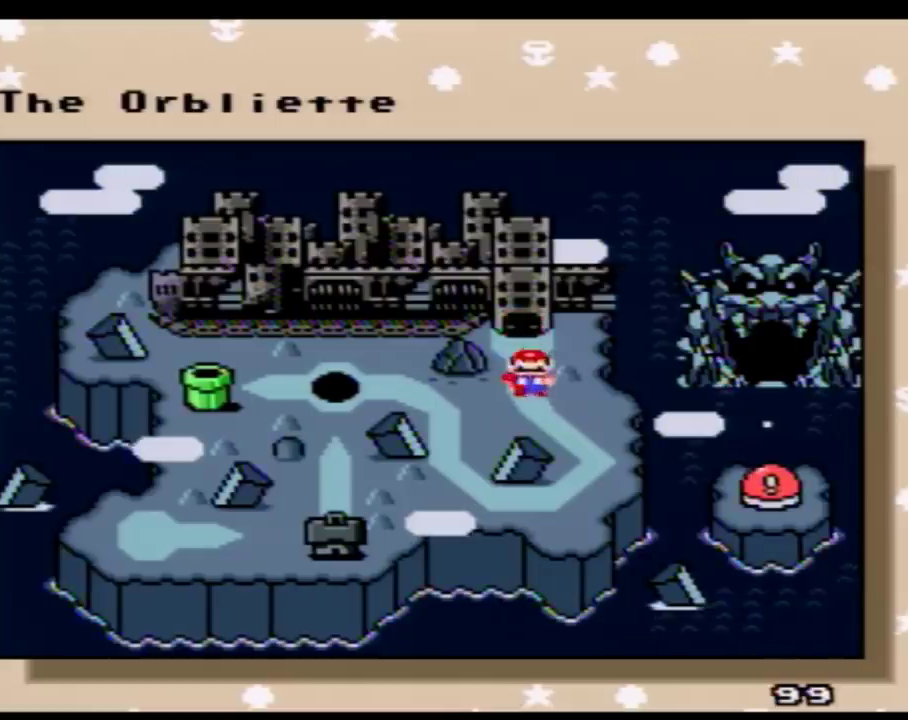
{"buttons": ["A"], "events": [[300, "DPAD_DOWN", "down"], [367, "DPAD_DOWN", "up"], [500, "A", "down"]]}
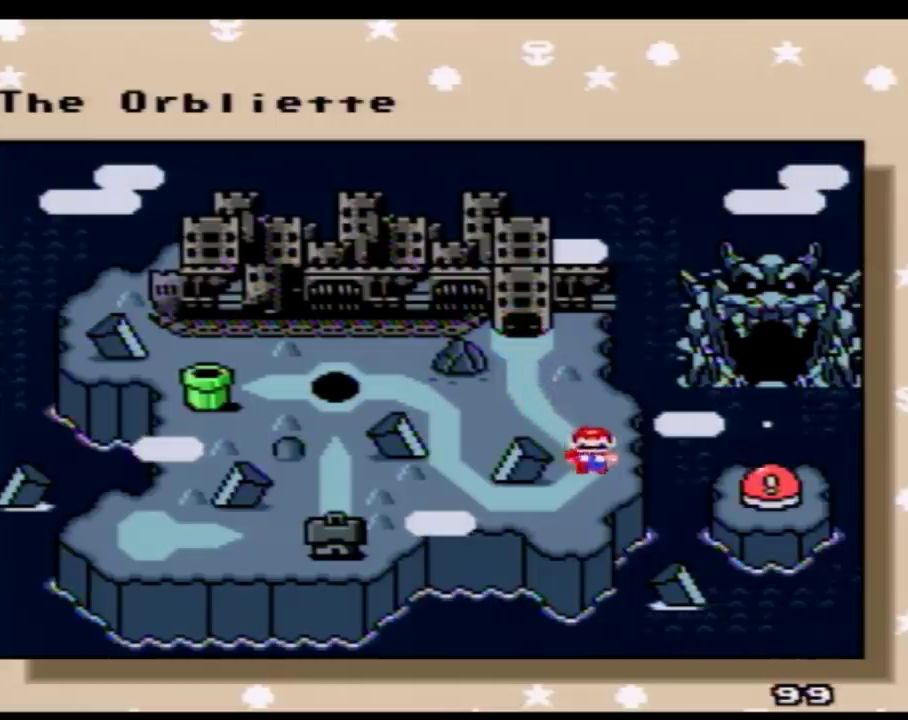
{"buttons": [], "events": [[83, "A", "up"], [150, "A", "down"], [367, "A", "up"], [433, "A", "down"], [500, "A", "up"]]}
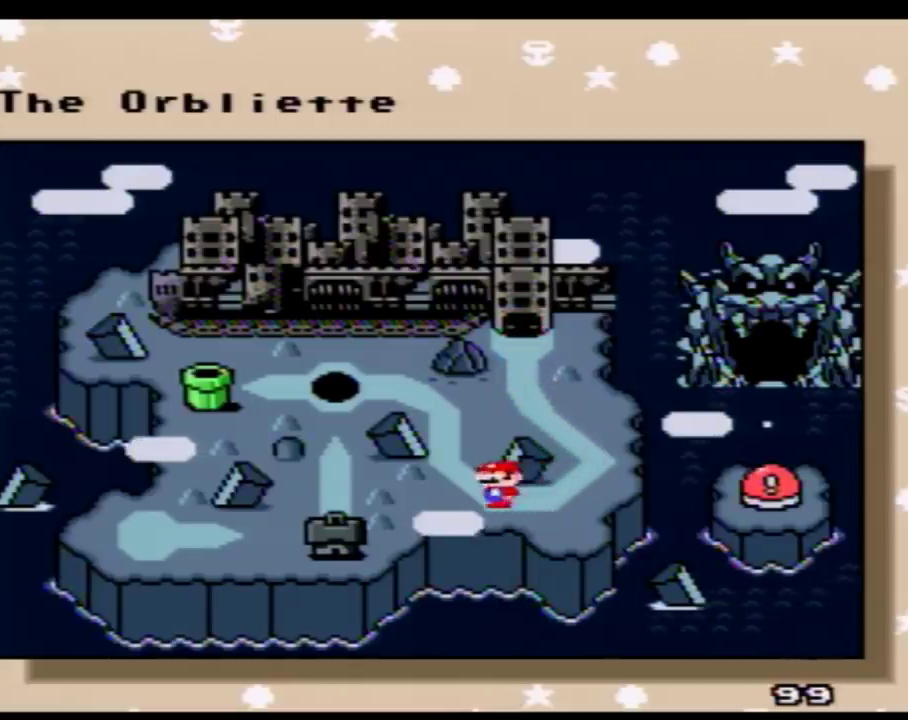
{"buttons": ["A"], "events": [[50, "A", "down"], [150, "A", "up"], [217, "A", "down"], [283, "A", "up"], [333, "A", "down"], [433, "A", "up"], [500, "A", "down"]]}
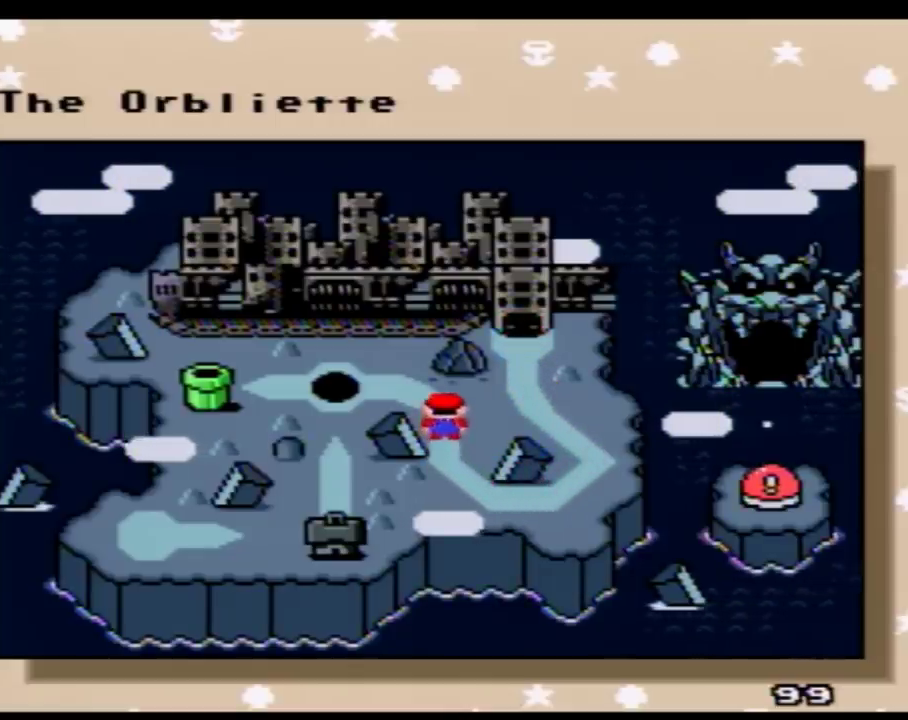
{"buttons": [], "events": [[50, "A", "up"], [150, "A", "down"], [217, "A", "up"], [267, "A", "down"], [333, "A", "up"], [433, "A", "down"], [500, "A", "up"]]}
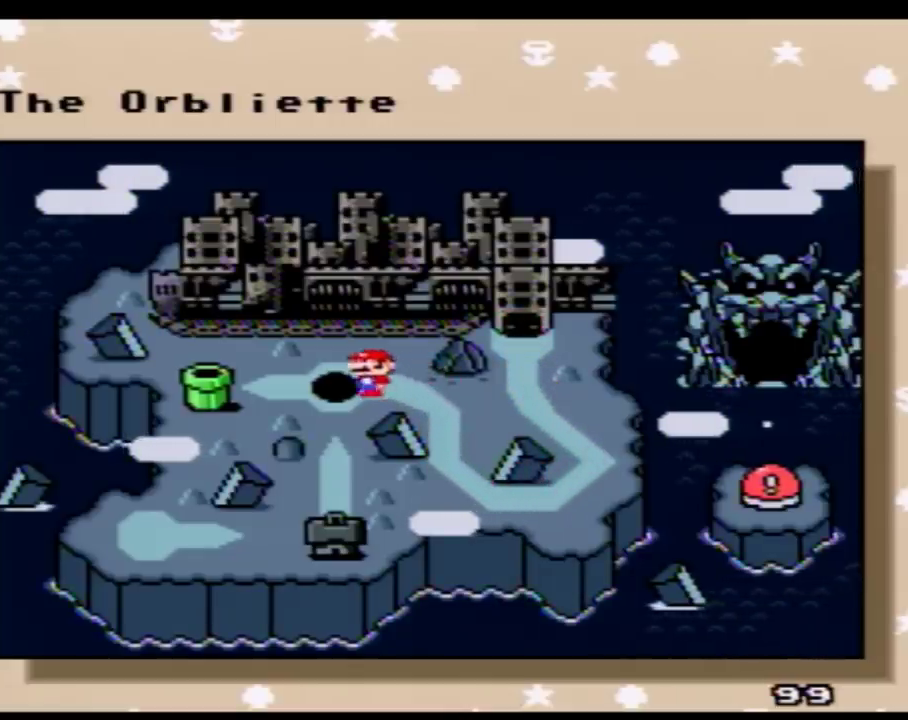
{"buttons": ["A"], "events": [[50, "A", "down"], [150, "A", "up"], [217, "A", "down"], [300, "A", "up"], [350, "A", "down"]]}
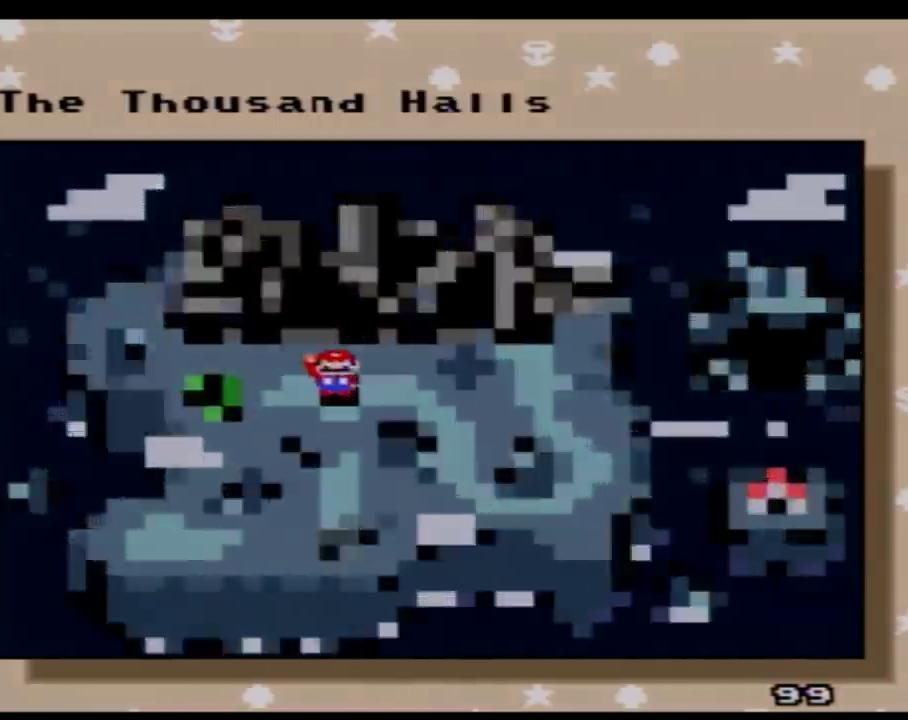
{"buttons": [], "events": [[267, "A", "up"]]}
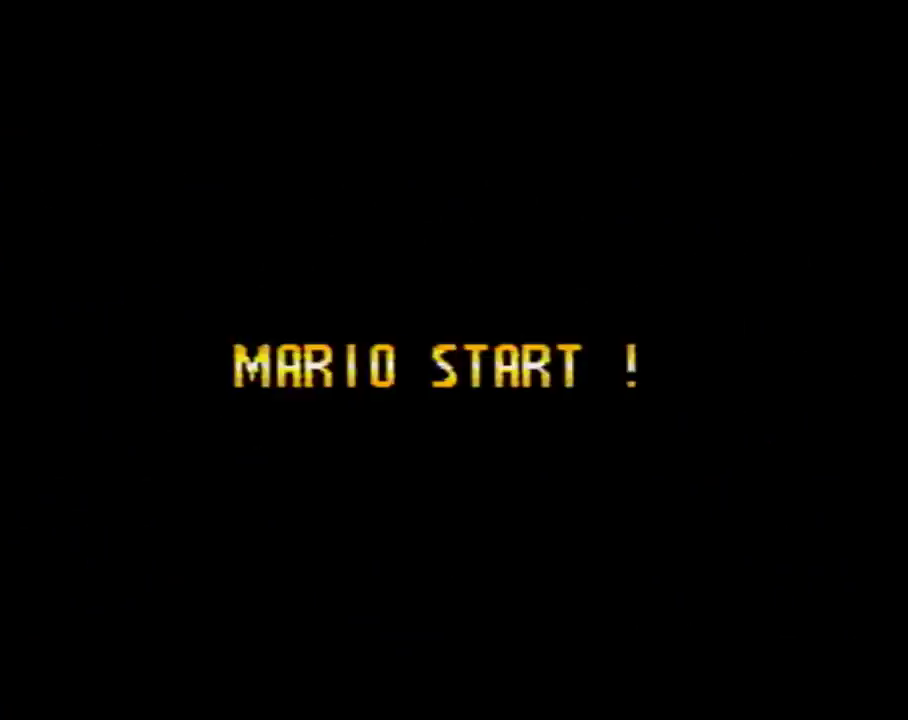
{"buttons": [], "events": []}
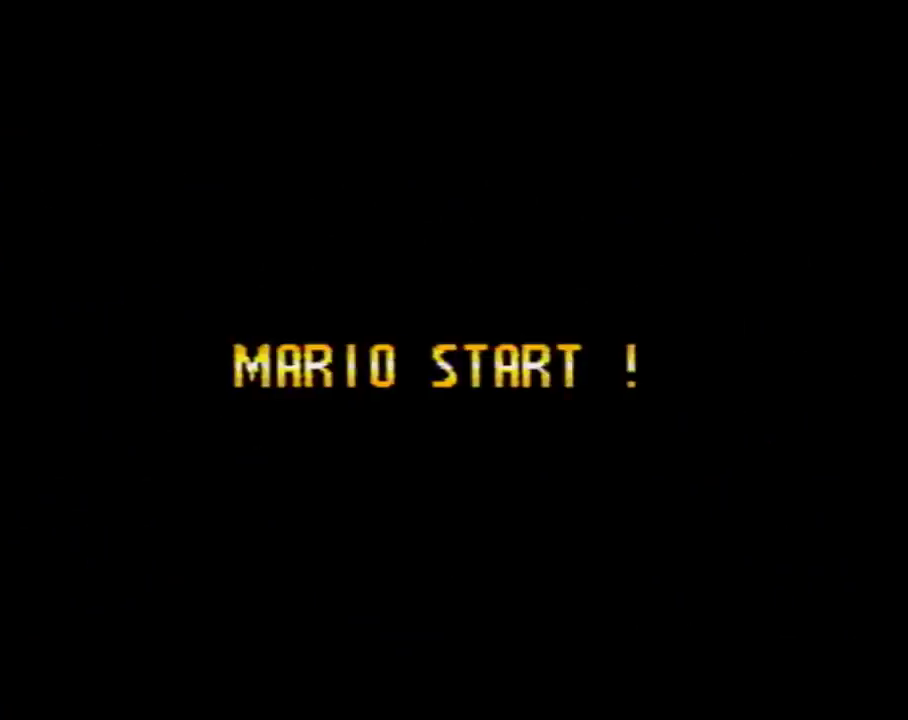
{"buttons": [], "events": []}
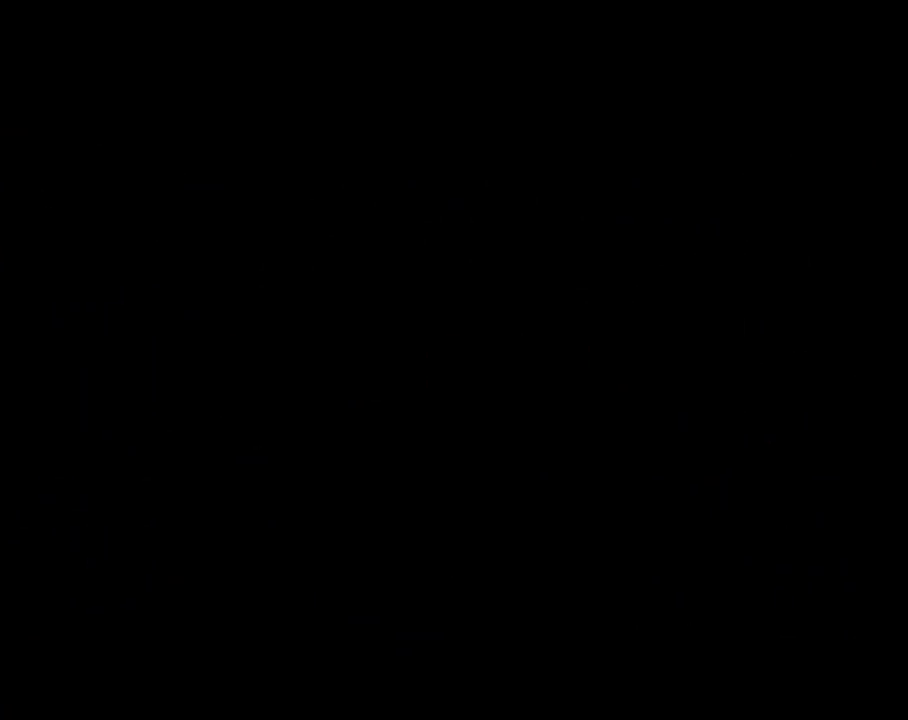
{"buttons": [], "events": []}
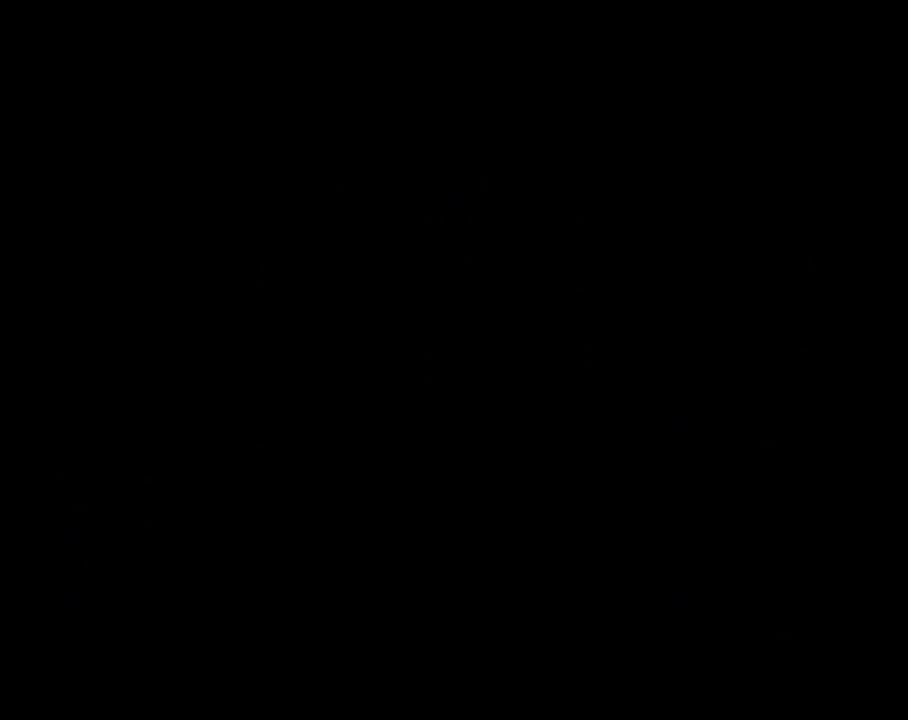
{"buttons": [], "events": []}
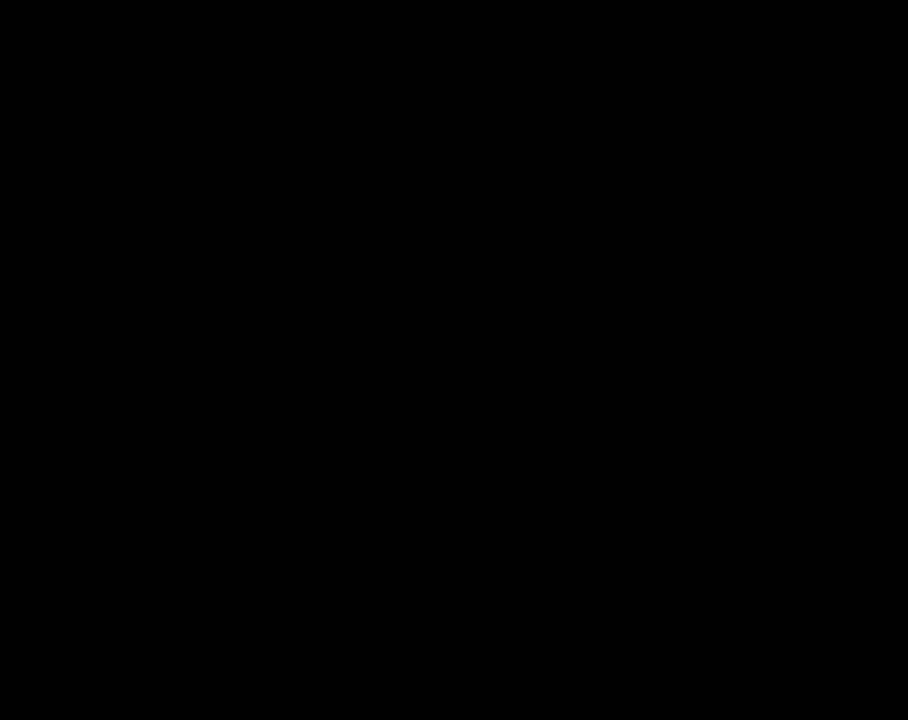
{"buttons": ["DPAD_DOWN"], "events": [[183, "DPAD_DOWN", "down"]]}
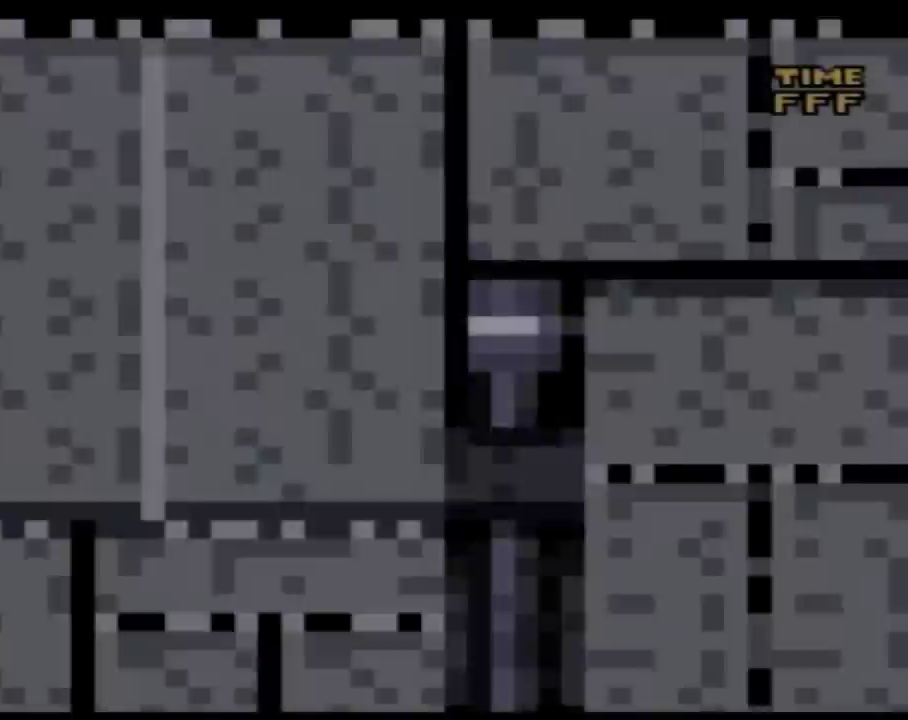
{"buttons": ["DPAD_DOWN"], "events": []}
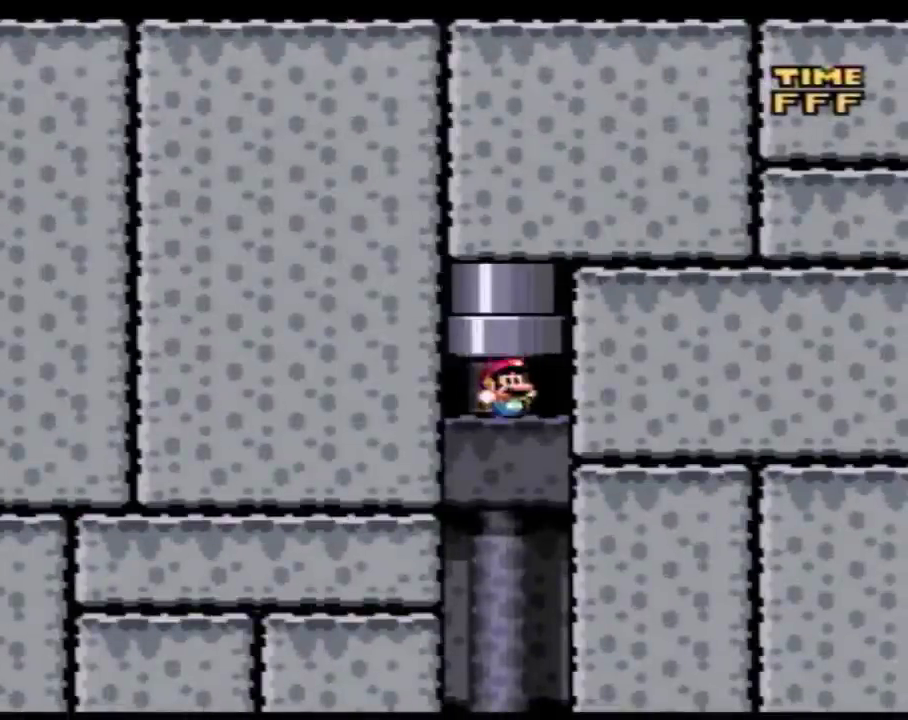
{"buttons": ["DPAD_DOWN"], "events": []}
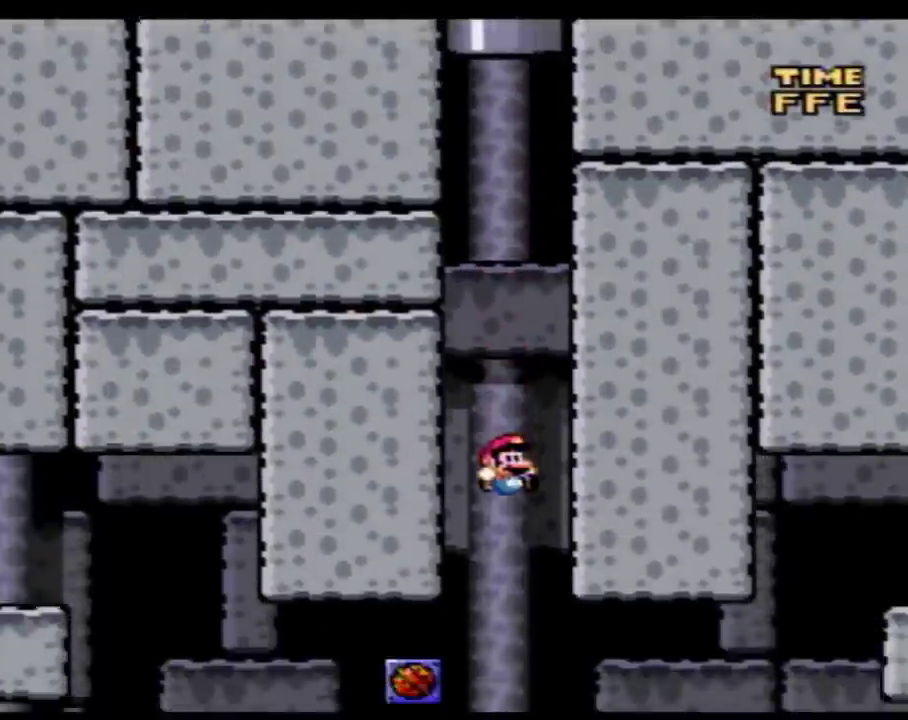
{"buttons": ["DPAD_DOWN"], "events": []}
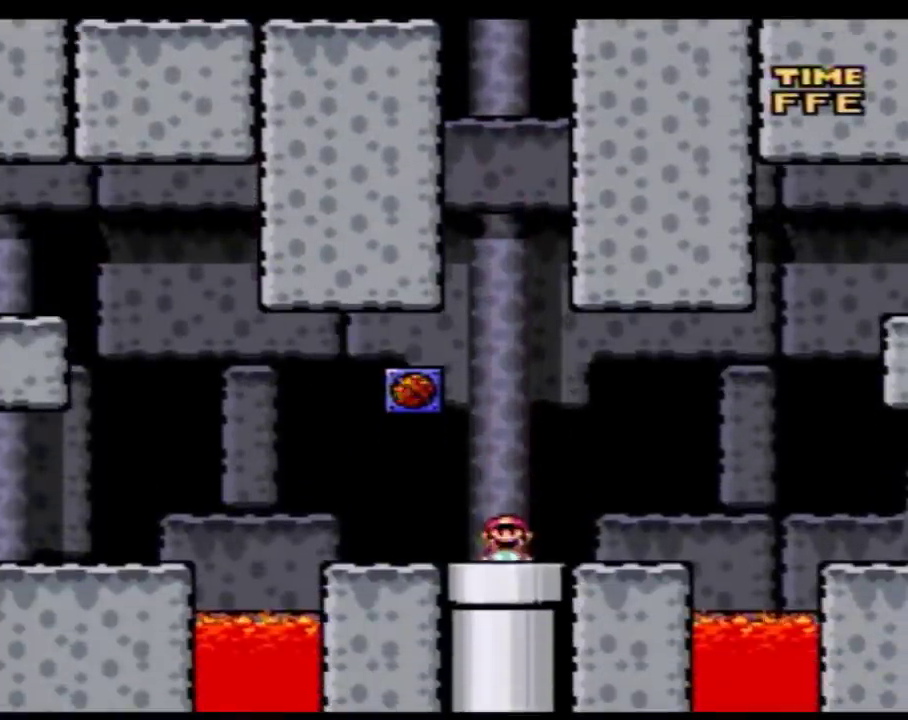
{"buttons": ["Y"], "events": [[317, "Y", "down"], [383, "DPAD_DOWN", "up"]]}
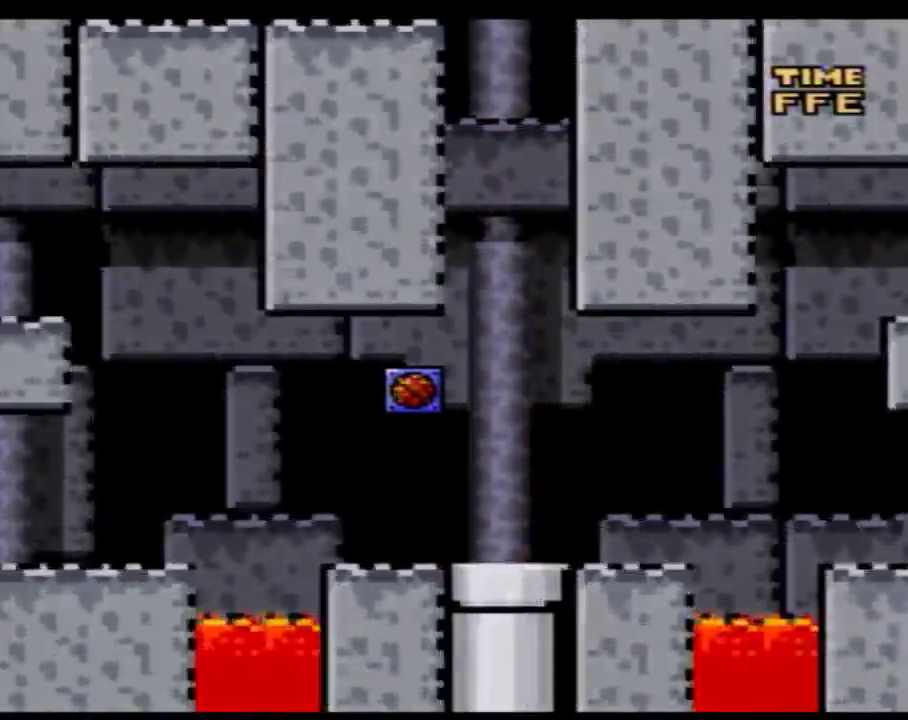
{"buttons": ["Y"], "events": []}
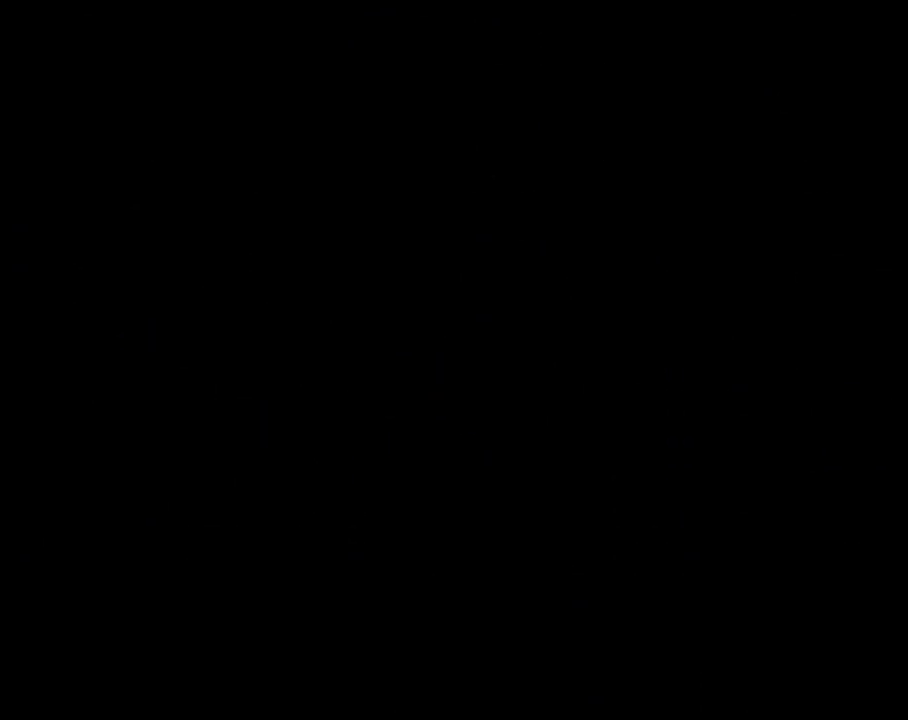
{"buttons": ["Y"], "events": []}
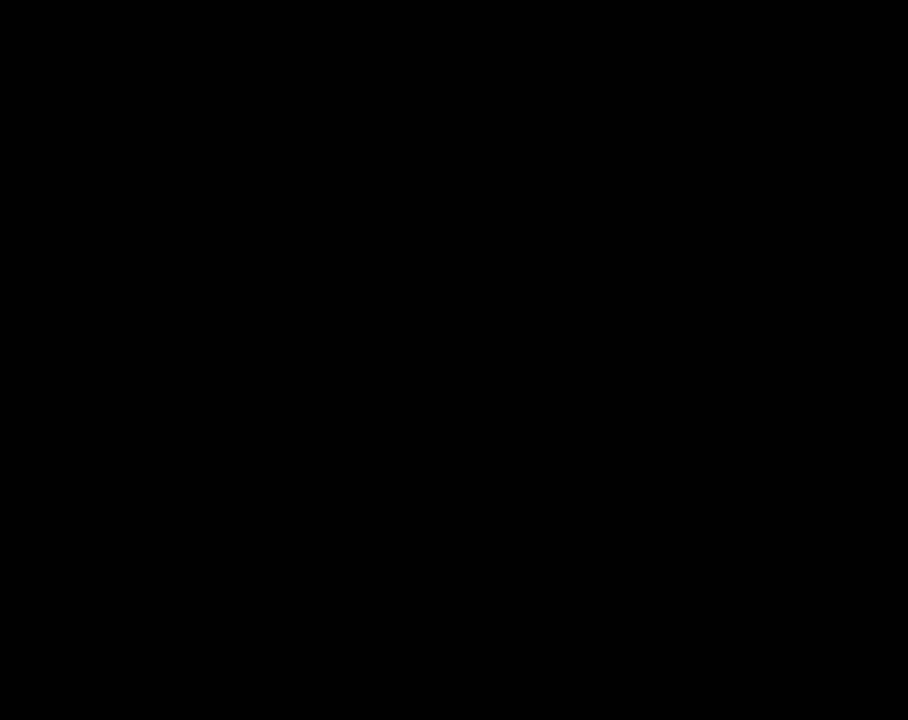
{"buttons": ["Y"], "events": []}